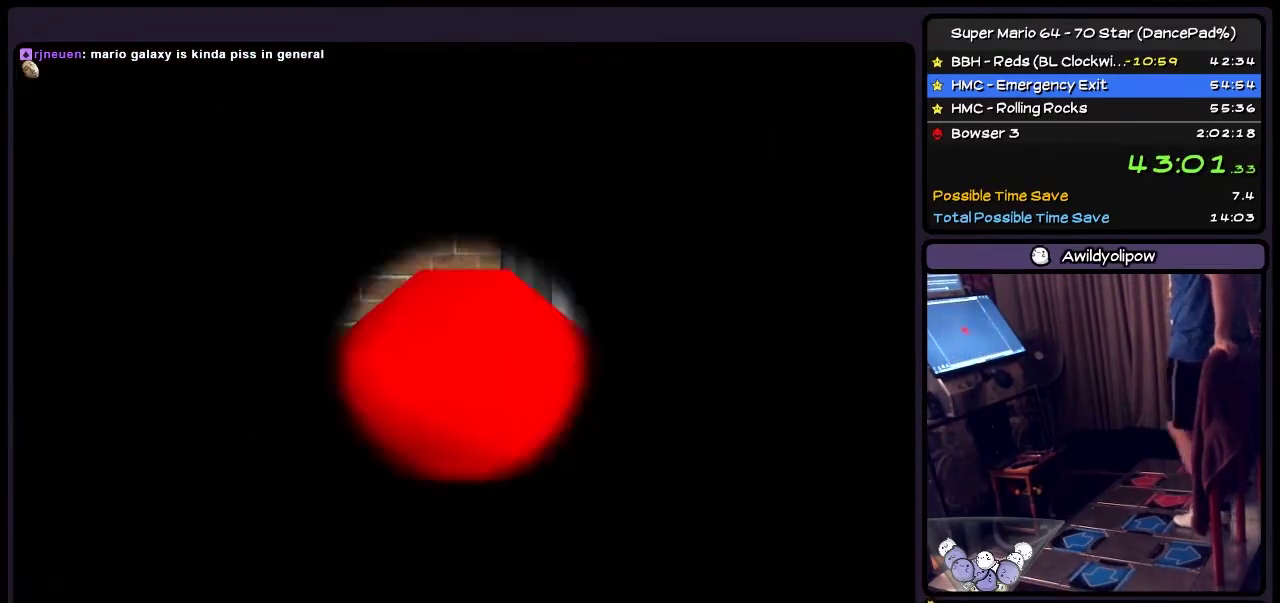
Gameplay with a controller (Nintendo layout); each line is a JSON object with the inputs held at the frame after it. "events" lists button and stick changes between this image and that frame as [ms after this image, input, new state], when the widget could be followed in between. Not read: L3 R3.
{"buttons": [], "events": []}
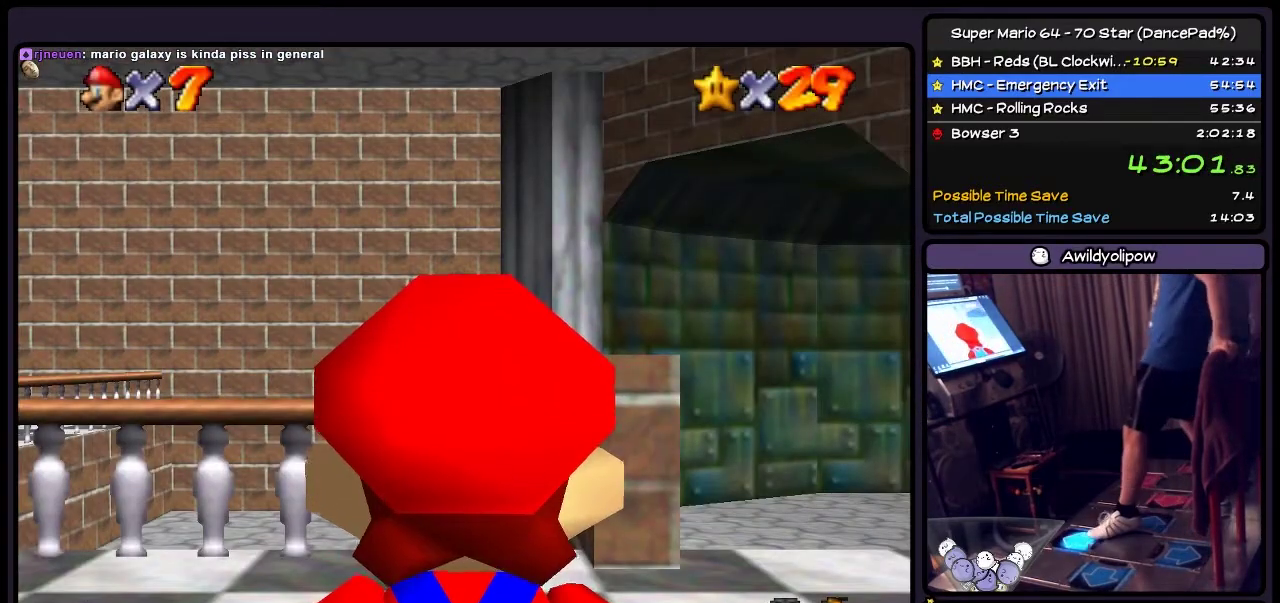
{"buttons": ["DPAD_UP"], "events": [[33, "DPAD_UP", "down"]]}
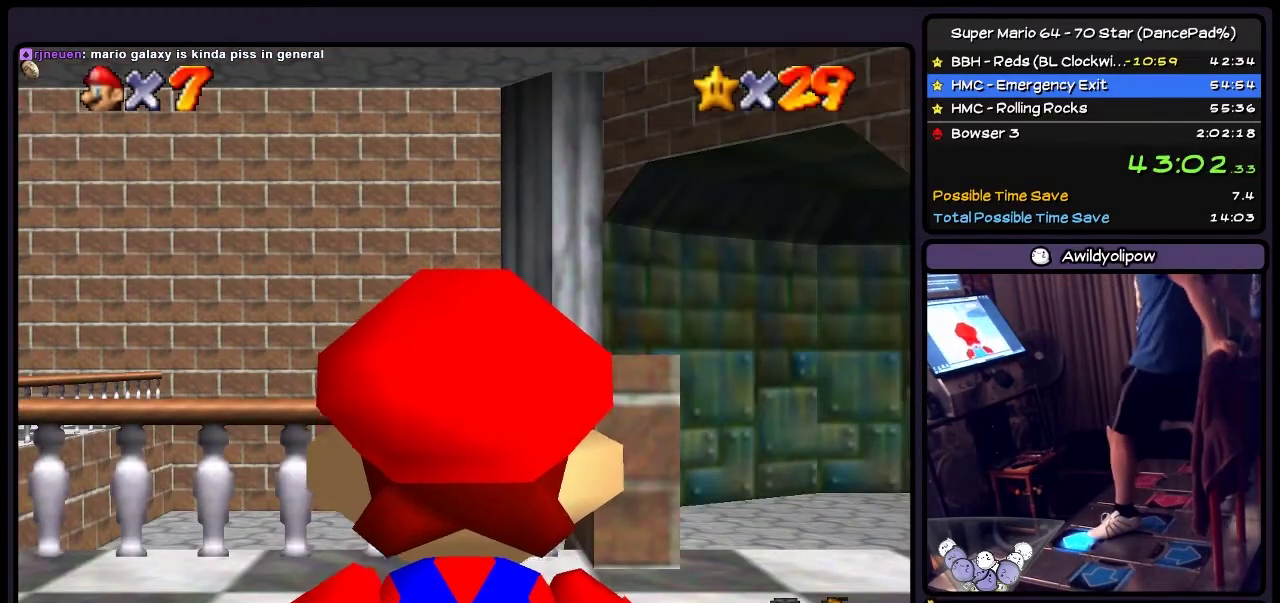
{"buttons": ["DPAD_UP"], "events": []}
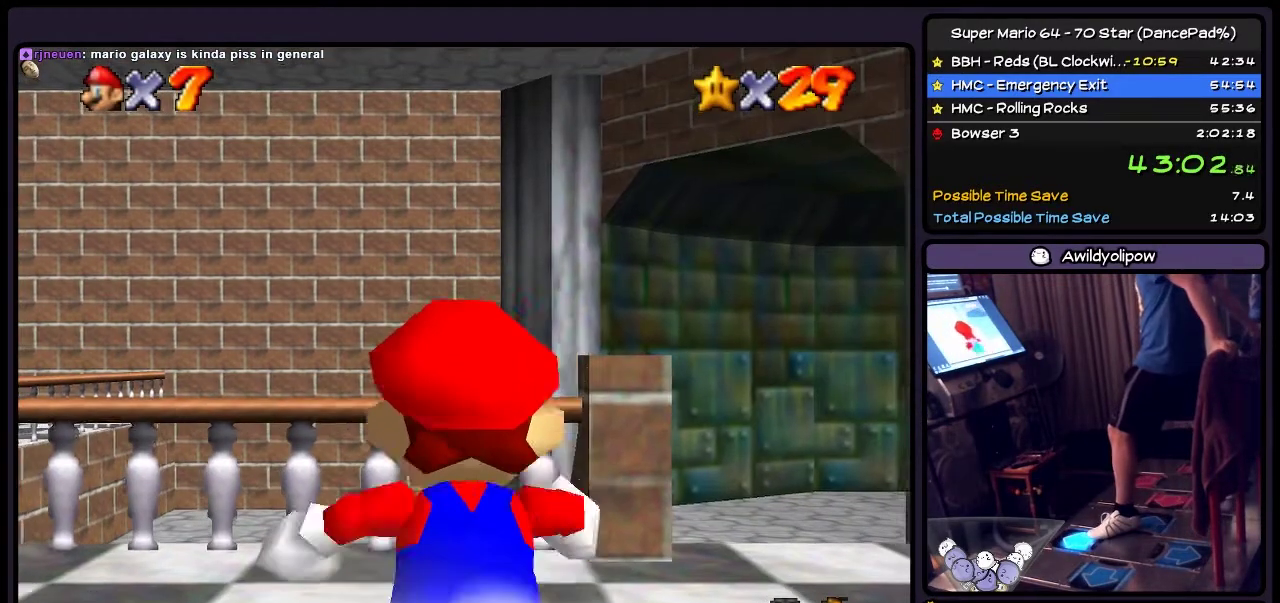
{"buttons": ["DPAD_UP", "DPAD_RIGHT"], "events": [[233, "DPAD_RIGHT", "down"]]}
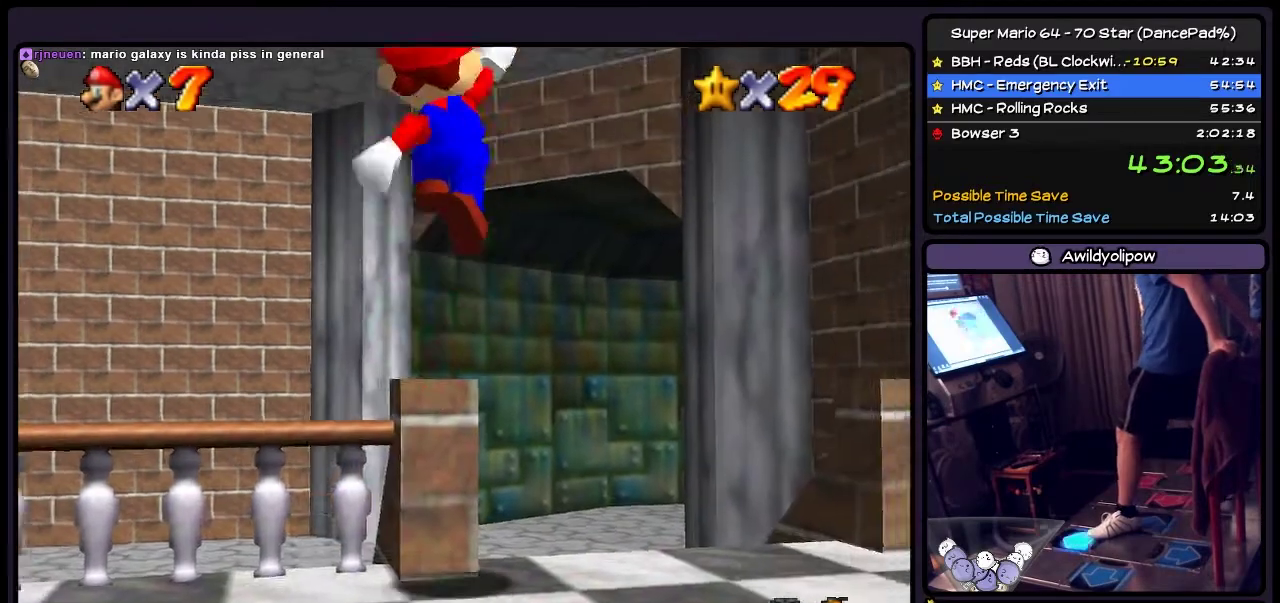
{"buttons": ["DPAD_UP"], "events": [[34, "A", "down"], [34, "DPAD_UP", "up"], [200, "DPAD_RIGHT", "up"], [234, "DPAD_UP", "down"], [401, "A", "up"]]}
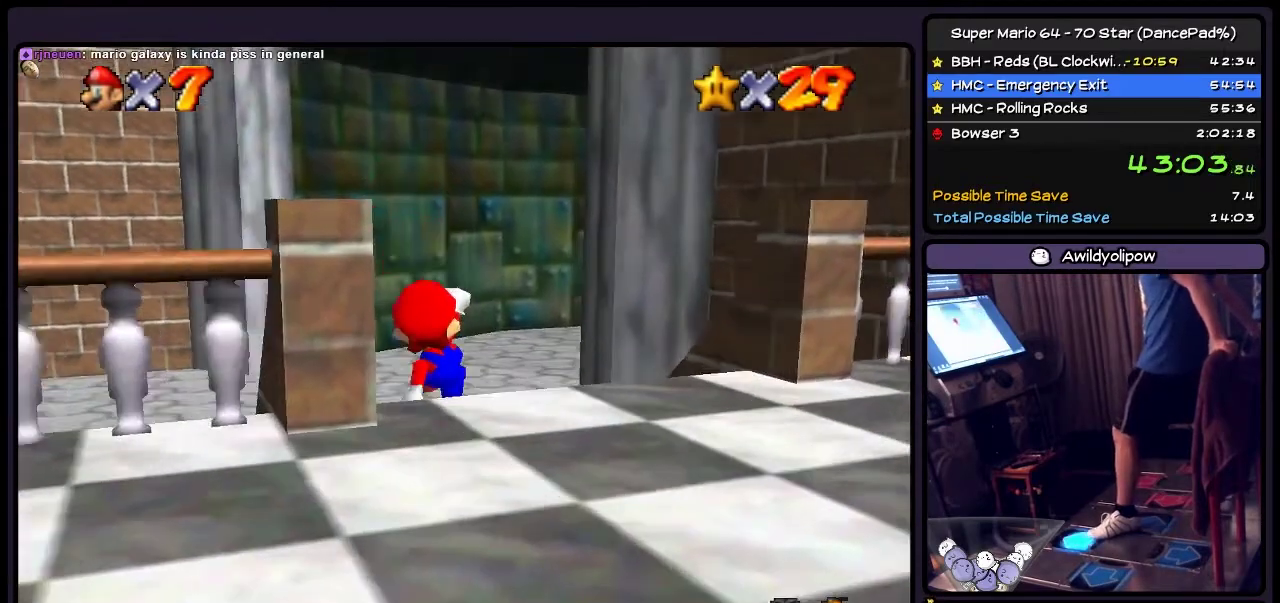
{"buttons": ["DPAD_UP"], "events": []}
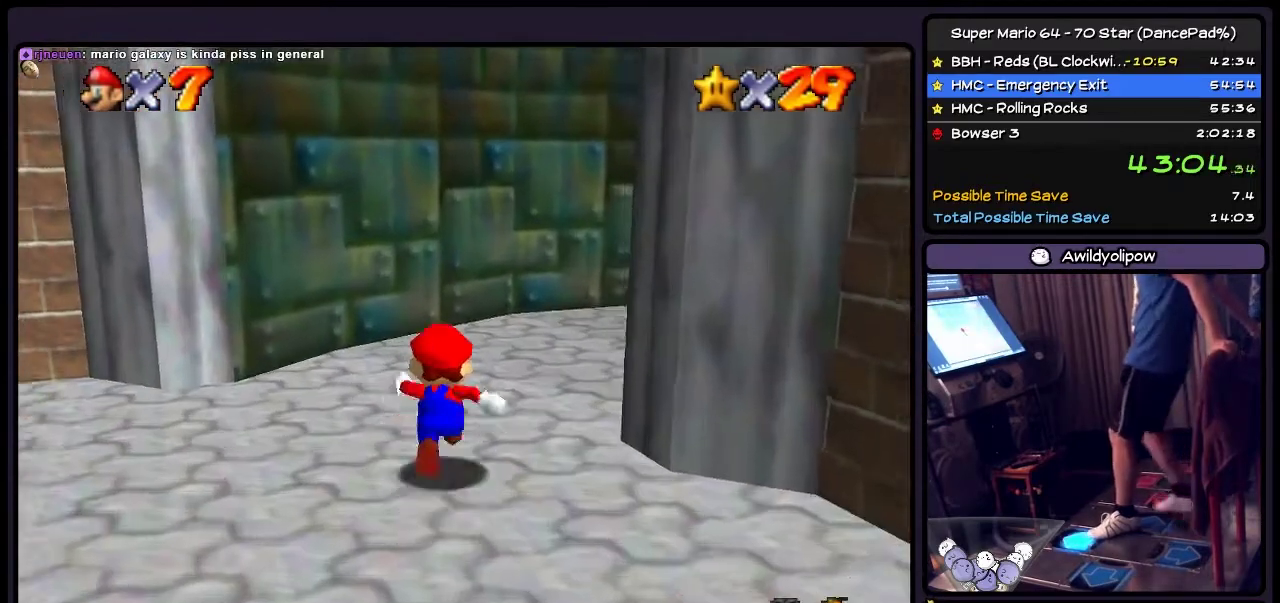
{"buttons": ["DPAD_UP"], "events": [[100, "DPAD_RIGHT", "down"], [434, "DPAD_RIGHT", "up"]]}
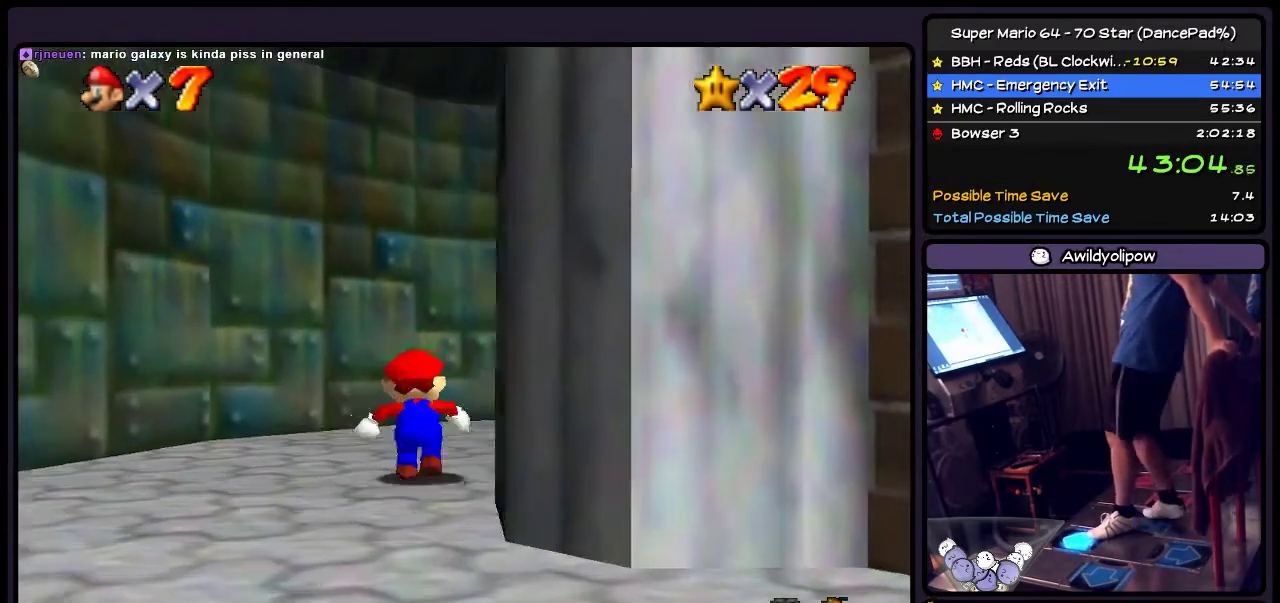
{"buttons": ["DPAD_UP"], "events": [[233, "DPAD_RIGHT", "down"], [500, "DPAD_RIGHT", "up"]]}
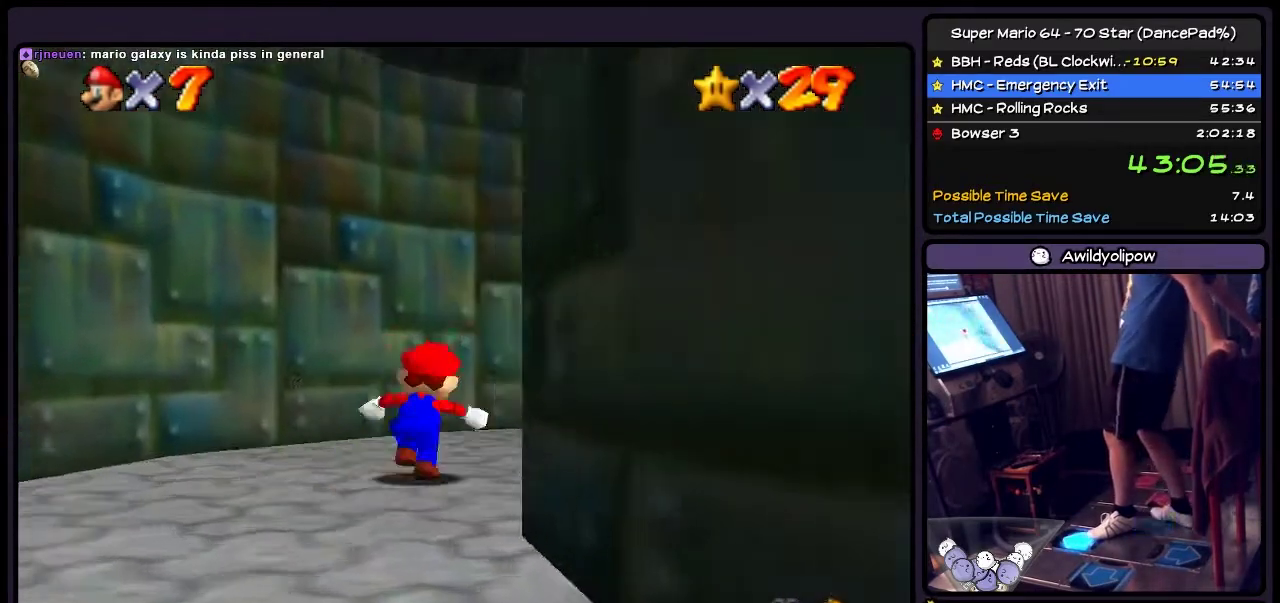
{"buttons": ["DPAD_UP", "DPAD_RIGHT"], "events": [[234, "DPAD_RIGHT", "down"]]}
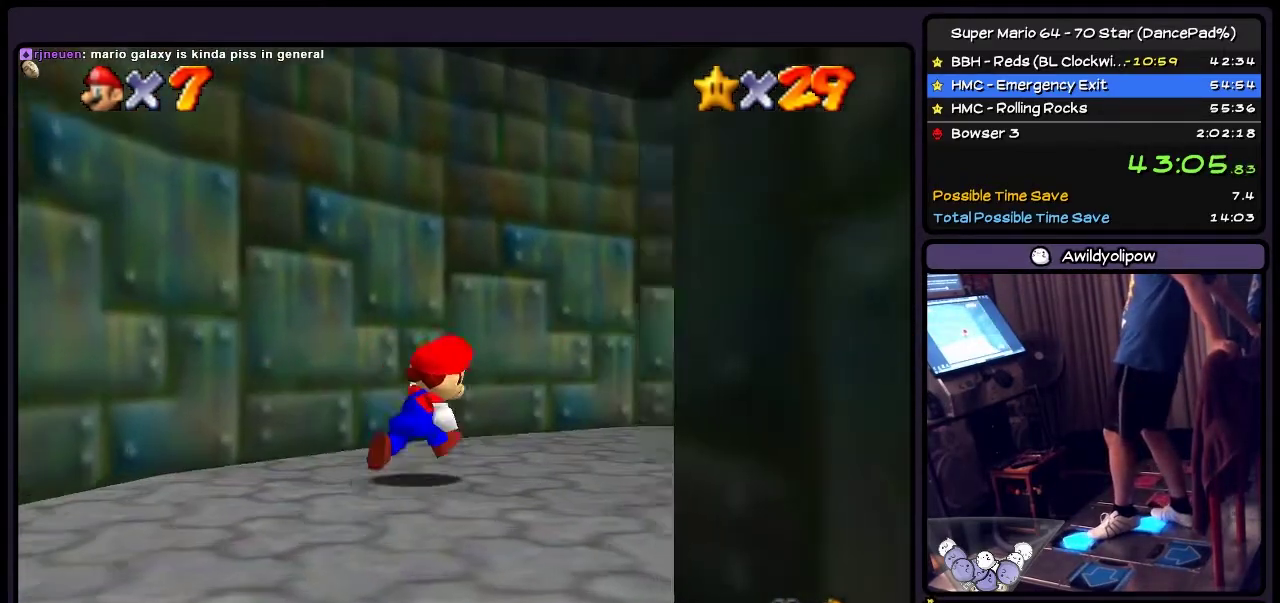
{"buttons": ["DPAD_UP", "DPAD_RIGHT"], "events": []}
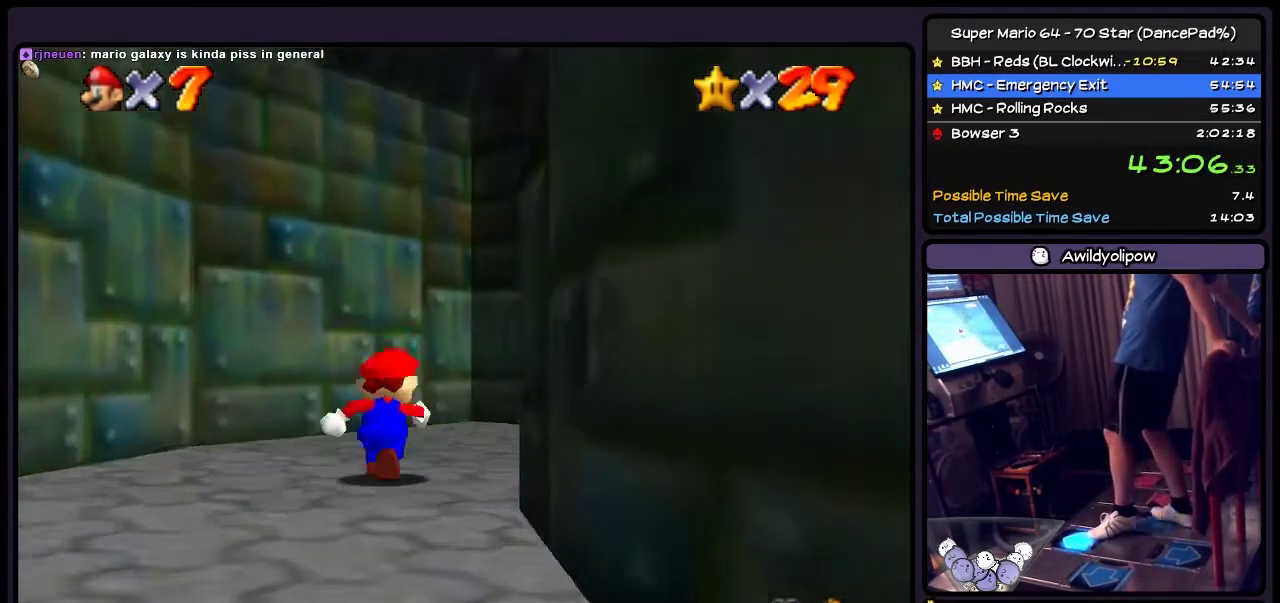
{"buttons": ["DPAD_UP"], "events": [[34, "DPAD_RIGHT", "up"], [200, "DPAD_RIGHT", "down"], [434, "DPAD_RIGHT", "up"]]}
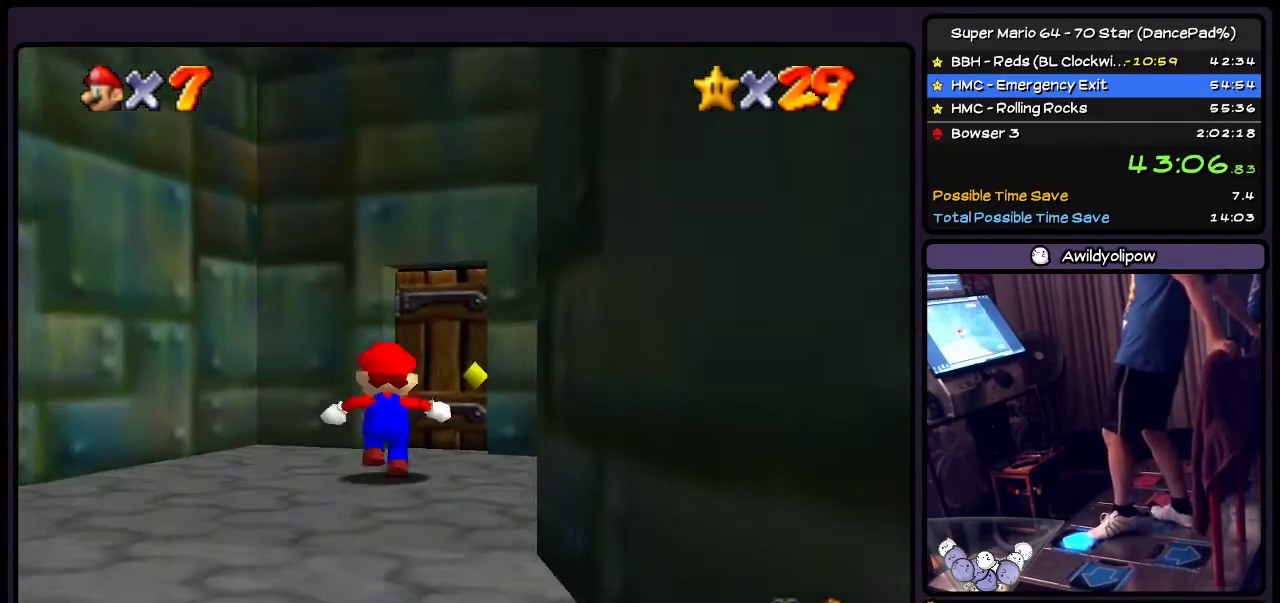
{"buttons": ["DPAD_UP"], "events": [[67, "DPAD_RIGHT", "down"], [367, "DPAD_RIGHT", "up"]]}
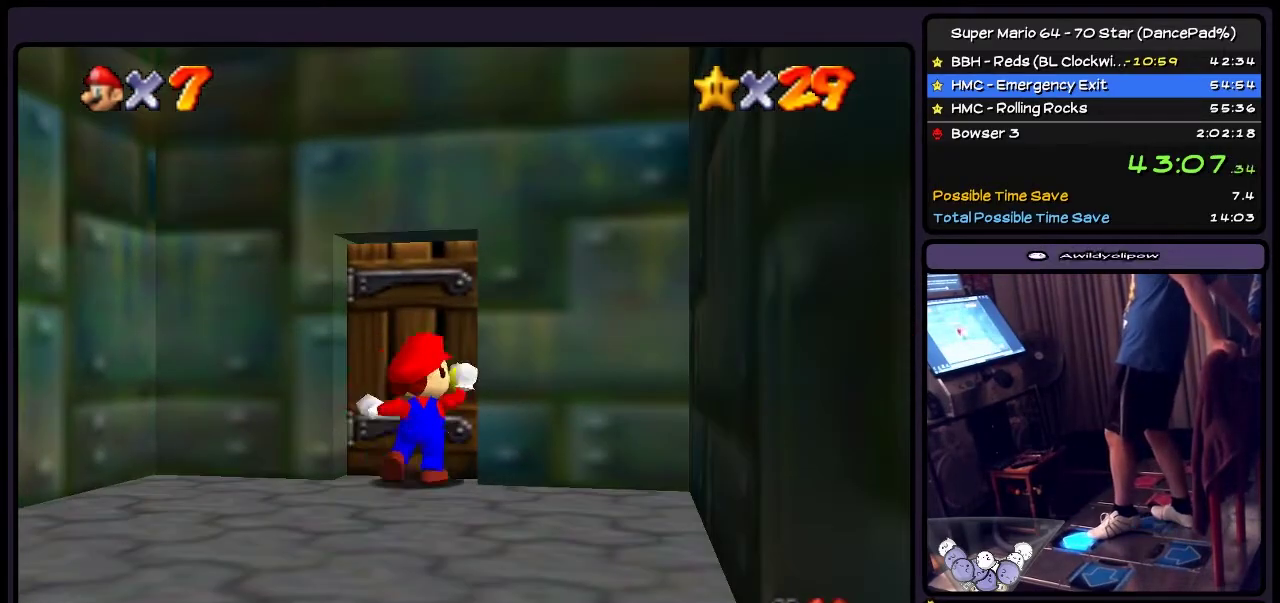
{"buttons": ["DPAD_UP"], "events": []}
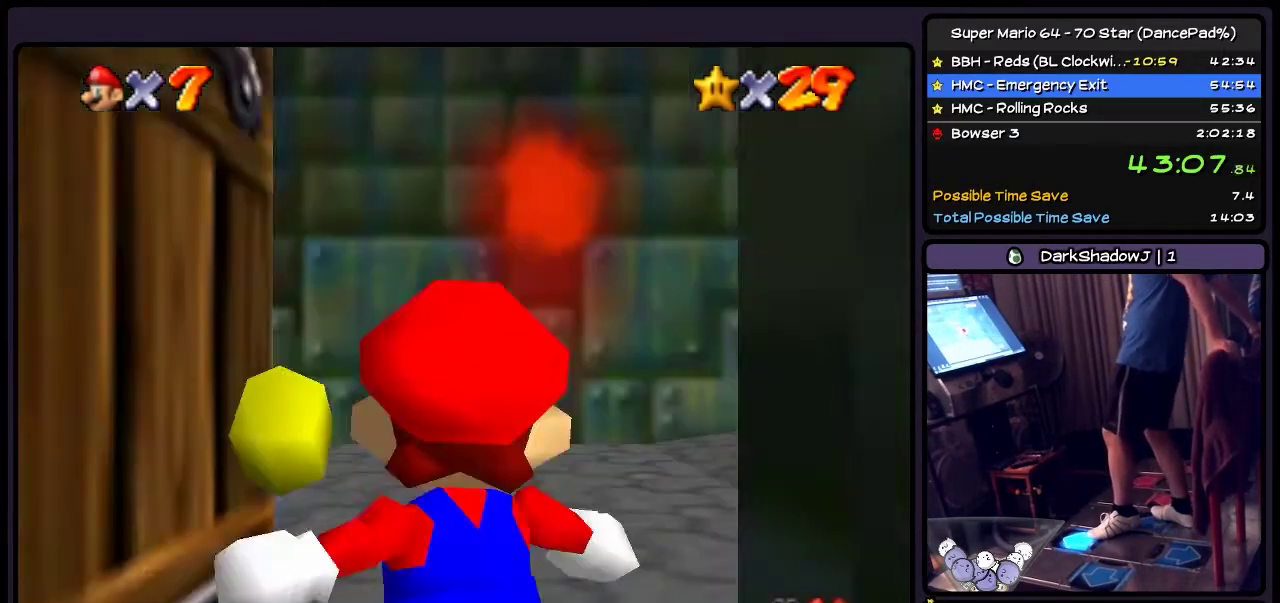
{"buttons": ["DPAD_UP"], "events": []}
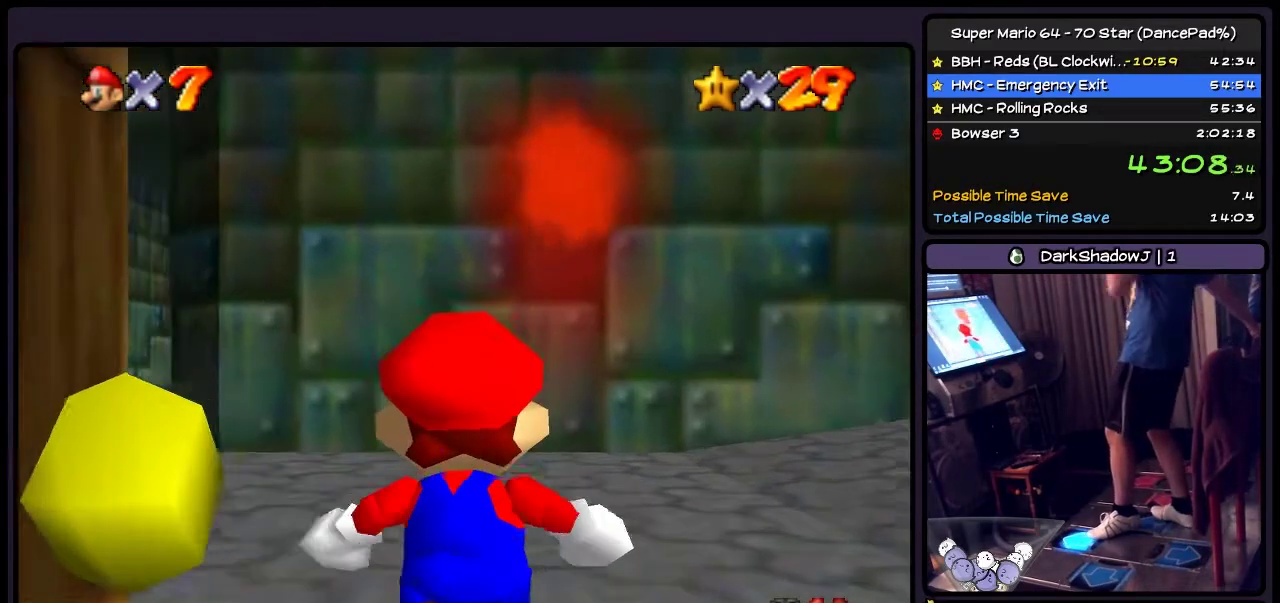
{"buttons": ["DPAD_UP"], "events": []}
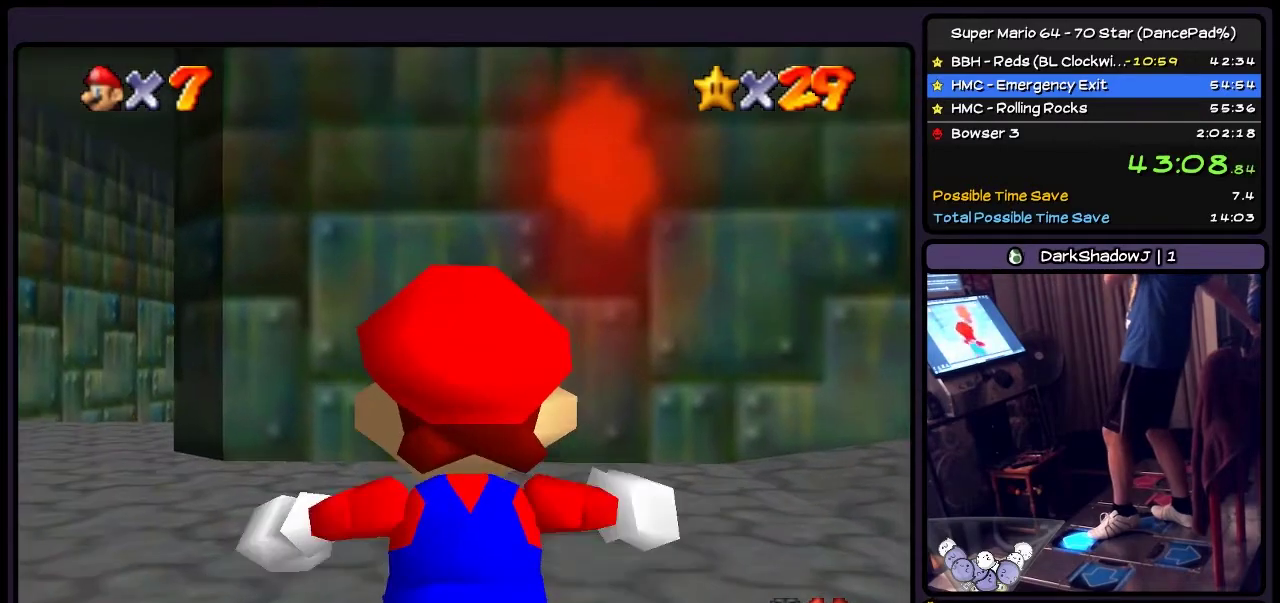
{"buttons": ["DPAD_UP", "DPAD_RIGHT"], "events": [[66, "DPAD_RIGHT", "down"]]}
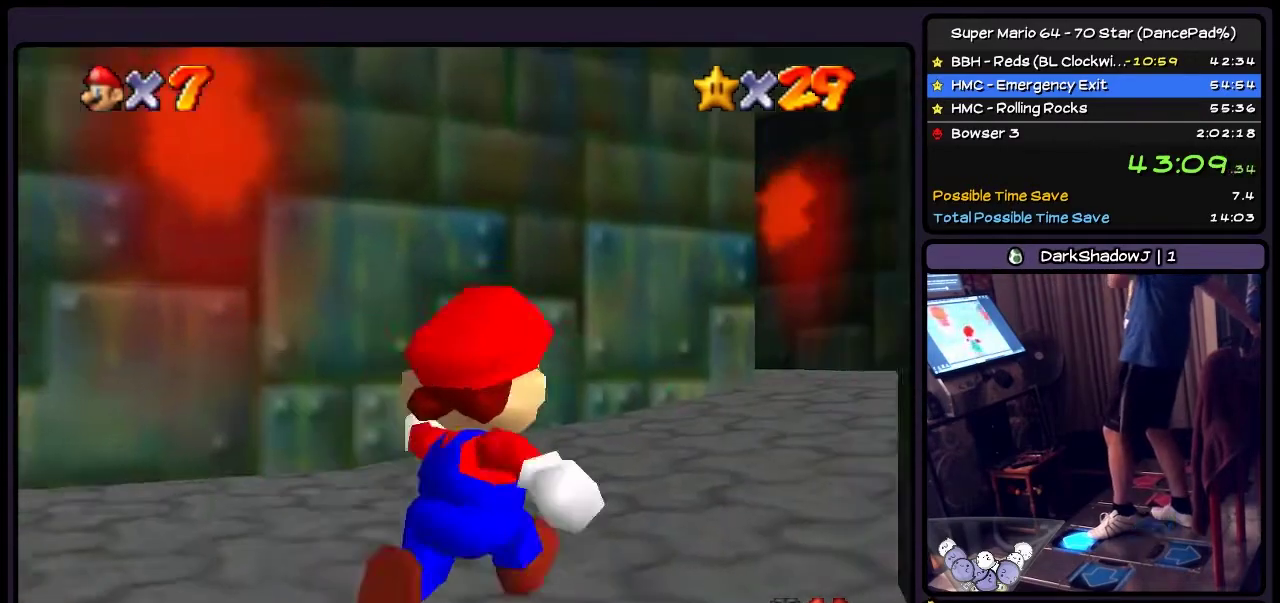
{"buttons": ["DPAD_UP"], "events": [[34, "DPAD_RIGHT", "up"], [200, "DPAD_RIGHT", "down"], [467, "DPAD_RIGHT", "up"]]}
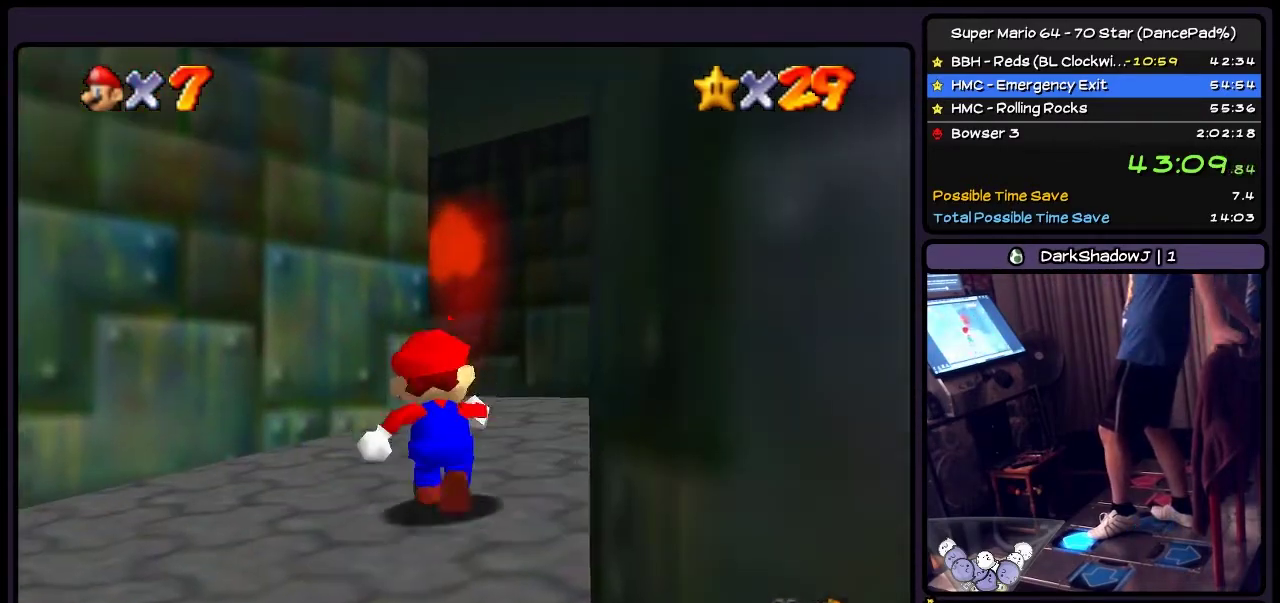
{"buttons": ["DPAD_UP"], "events": []}
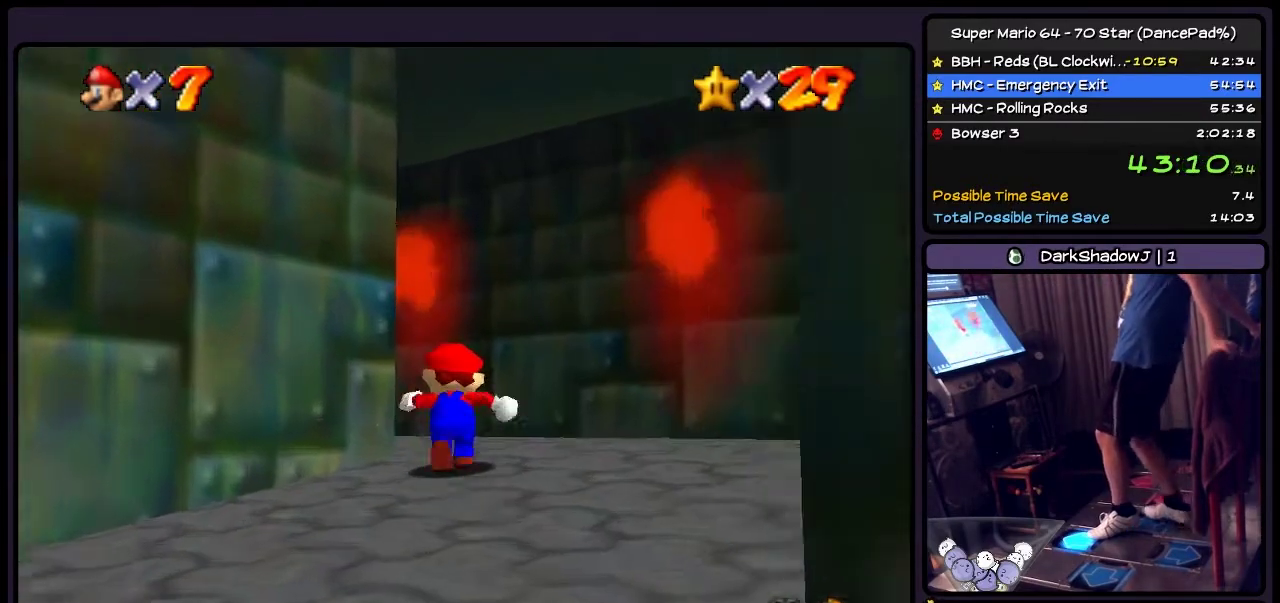
{"buttons": ["DPAD_UP"], "events": []}
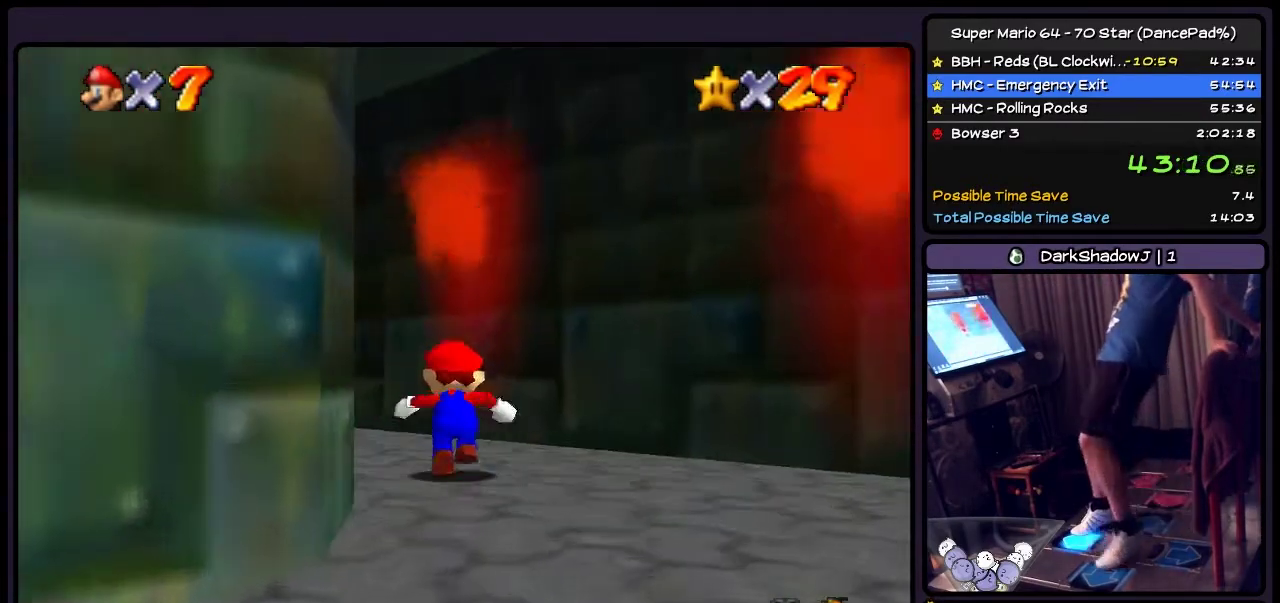
{"buttons": ["DPAD_UP", "DPAD_LEFT"], "events": [[33, "DPAD_LEFT", "down"], [267, "DPAD_LEFT", "up"], [434, "DPAD_LEFT", "down"]]}
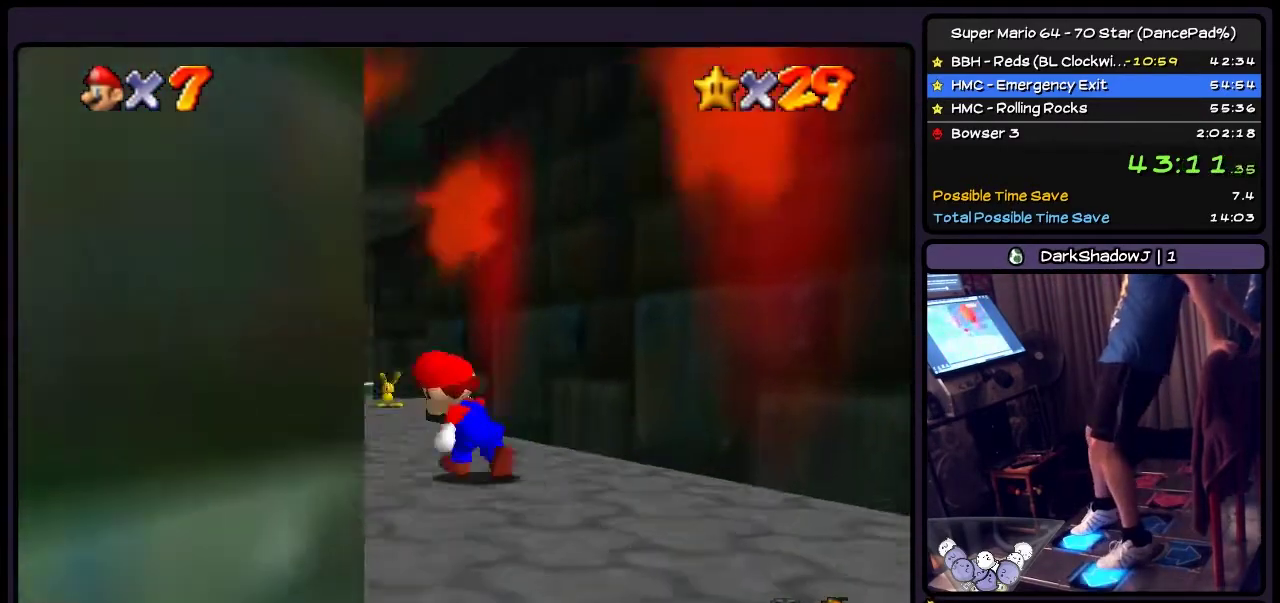
{"buttons": ["DPAD_UP"], "events": [[301, "DPAD_LEFT", "up"]]}
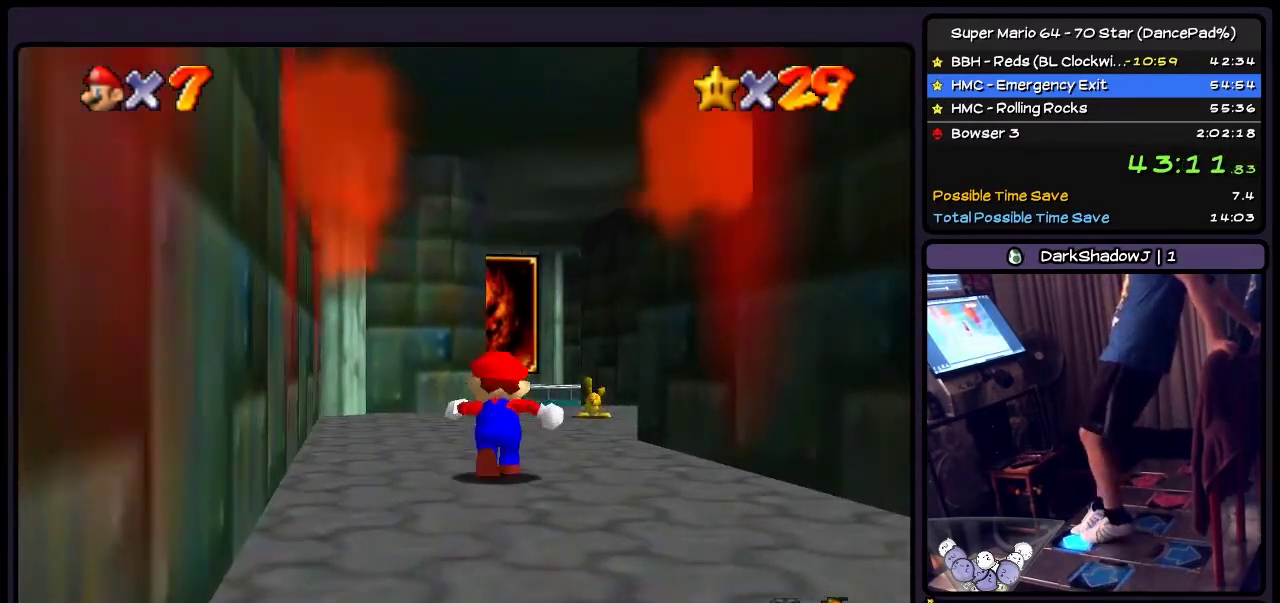
{"buttons": ["DPAD_UP", "DPAD_RIGHT"], "events": [[400, "DPAD_RIGHT", "down"]]}
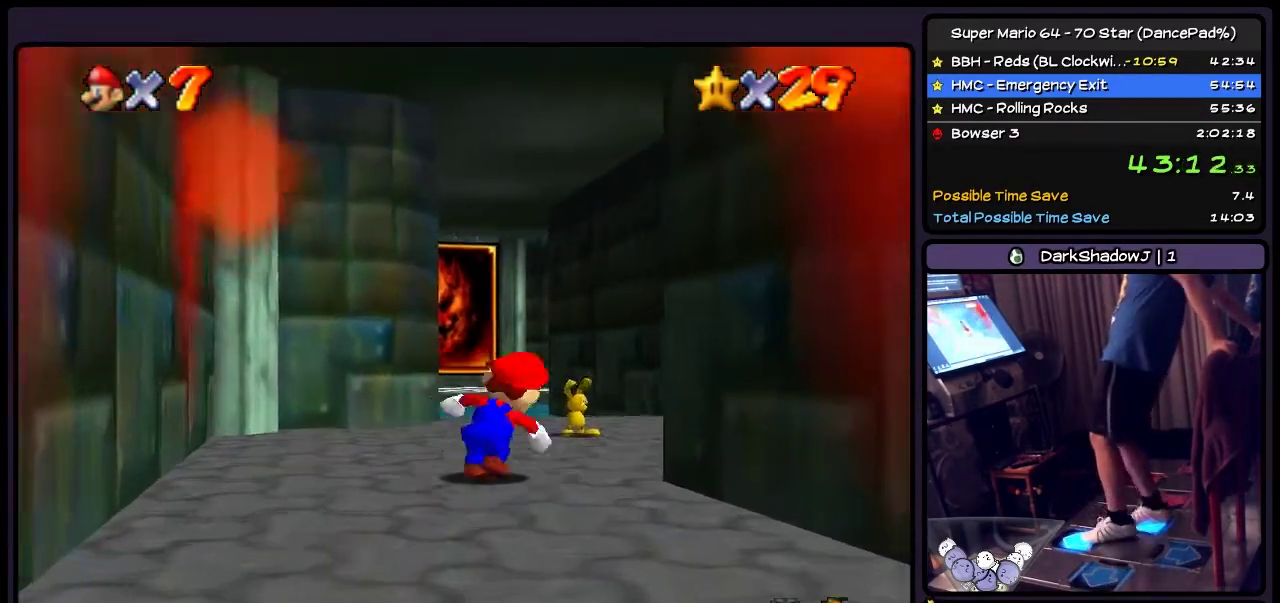
{"buttons": ["DPAD_UP", "DPAD_RIGHT"], "events": [[200, "DPAD_RIGHT", "up"], [301, "DPAD_RIGHT", "down"]]}
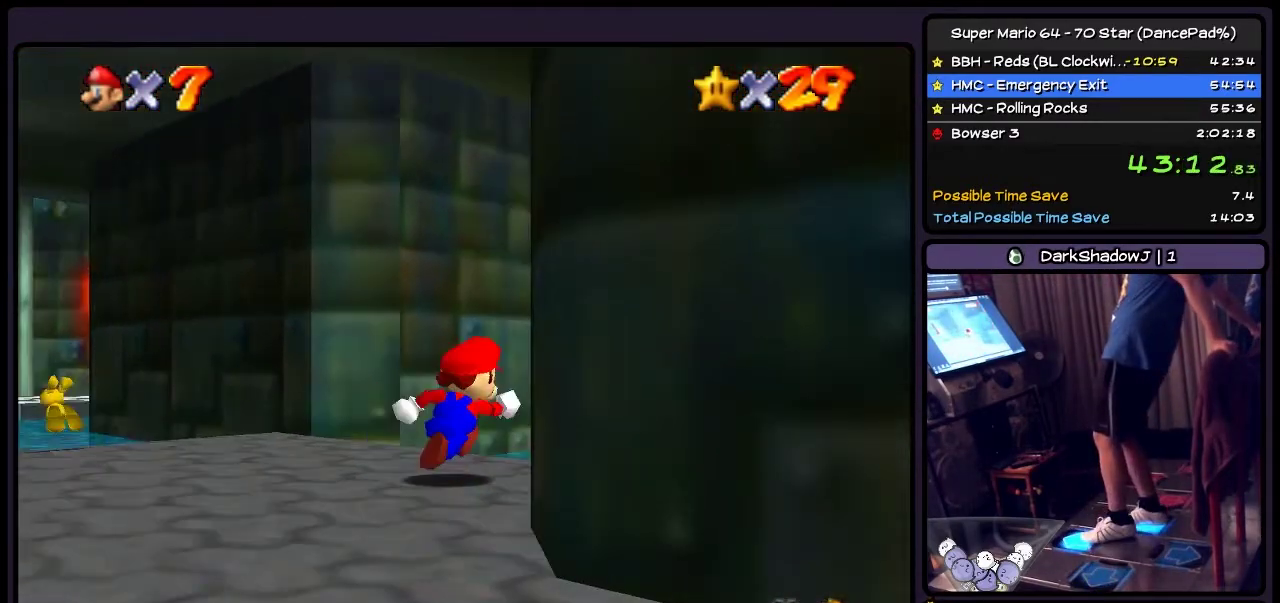
{"buttons": ["DPAD_UP"], "events": [[233, "DPAD_RIGHT", "up"]]}
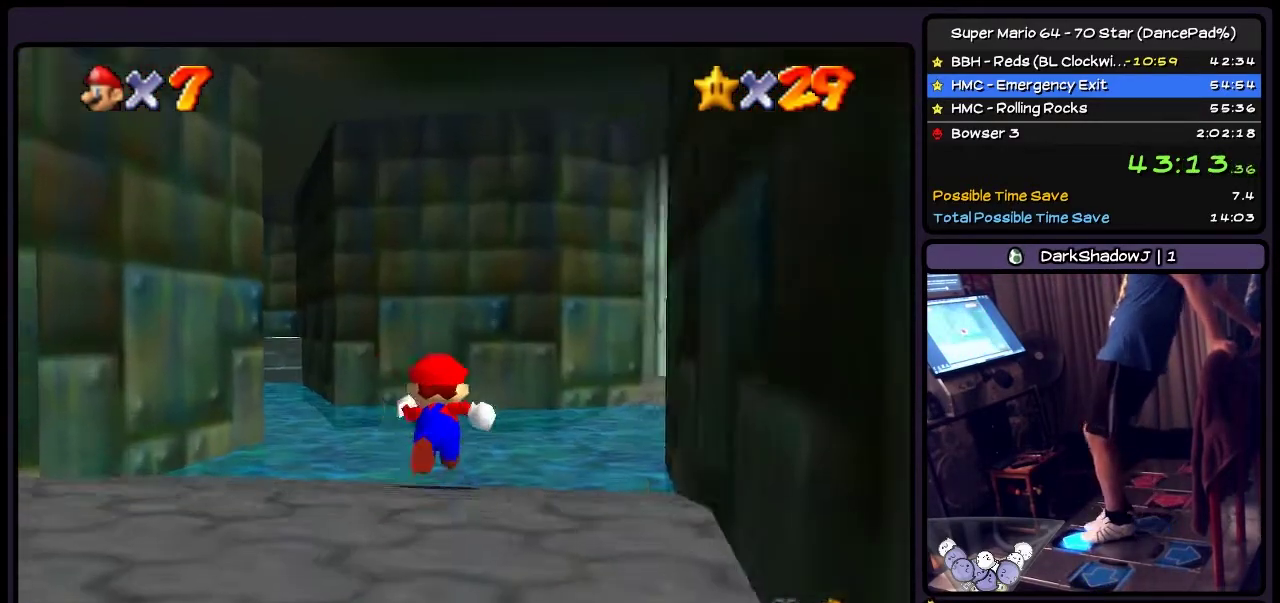
{"buttons": ["DPAD_UP", "DPAD_LEFT"], "events": [[367, "DPAD_LEFT", "down"]]}
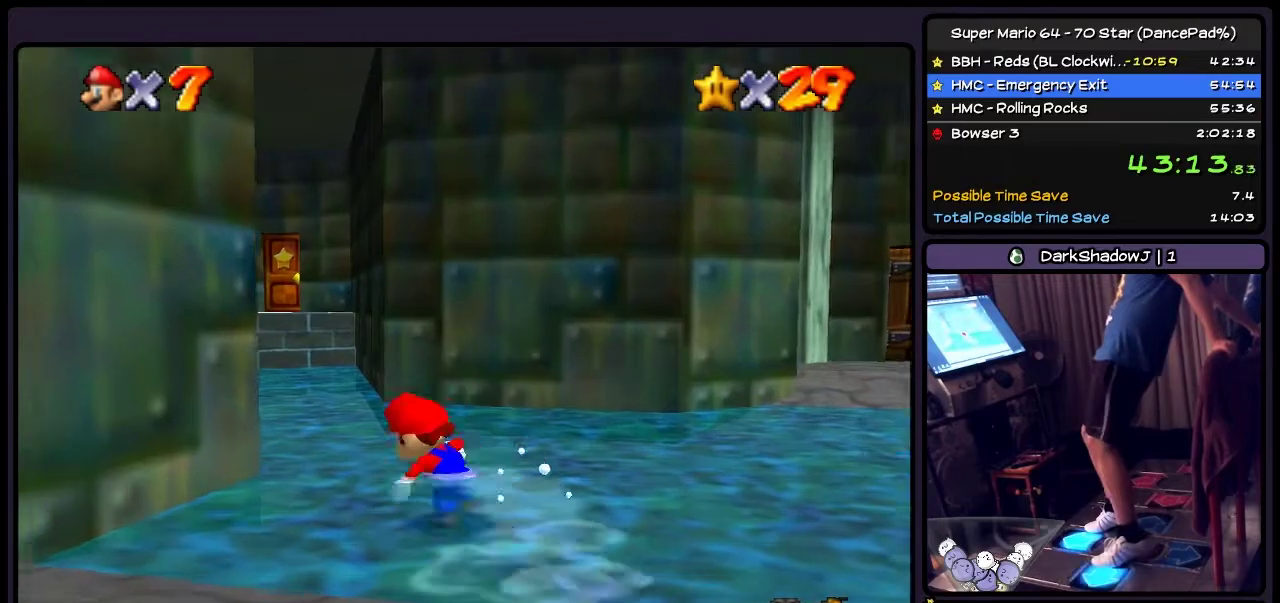
{"buttons": ["DPAD_UP", "DPAD_LEFT"], "events": [[133, "DPAD_LEFT", "up"], [300, "DPAD_LEFT", "down"]]}